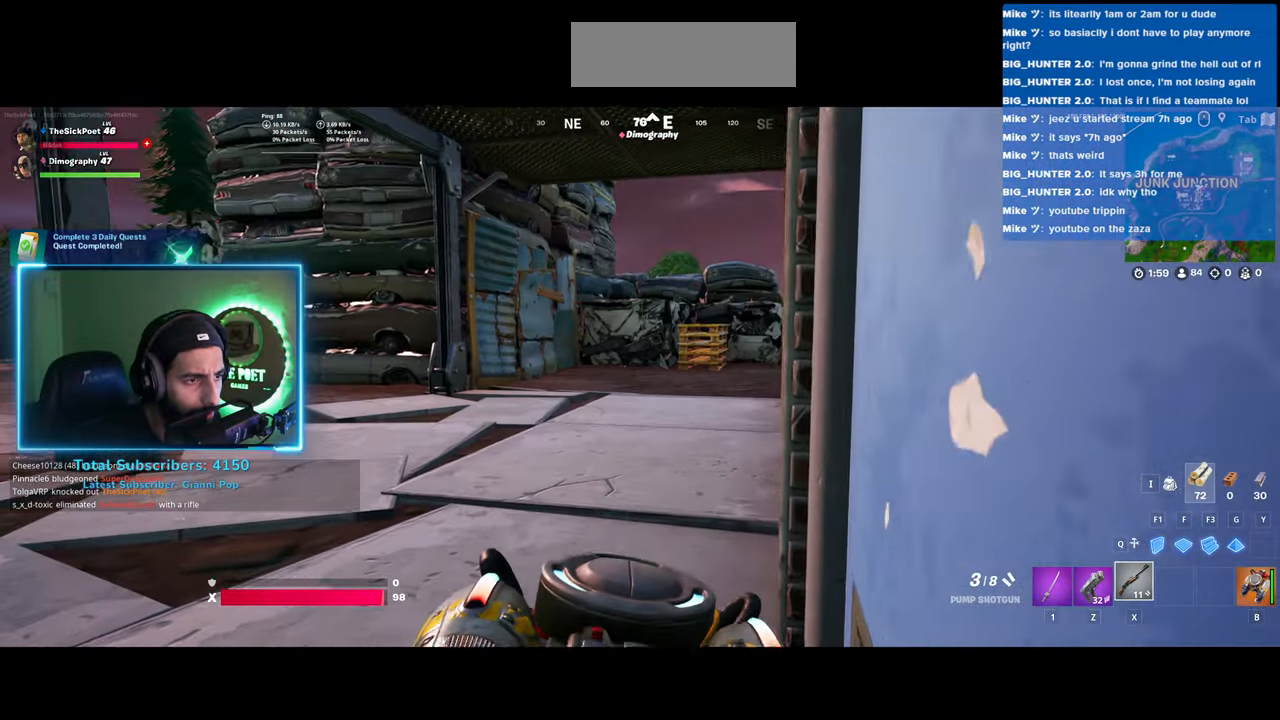
Gameplay with keyboard and mouse; each line is a JSON object with the keys and mouse buttons held at the frame after it. "events" lists presses ("down") and releases ("up") of "a", "ctrl", "d", "e", "q", "s", "shift", "space", "w", "mouse_left", "mouse_wheel", "mouse_right" and "mouse_mb4" between this image and that frame as [ms after this image, input, new state], when the widget could be followed in between. "mouse_left", "mouse_wheel", "mouse_right", "mouse_mb4" = the "left", "wheel", "right", "mb4" buttons of the "mouse" list. No other keys are recorded. "wheel" means that the mouse wheel is clicked or scrolled. Mouse movement is not recorded.
{"keys": ["w"], "mouse": [], "events": [[33, "w", "down"], [83, "a", "down"], [200, "a", "up"]]}
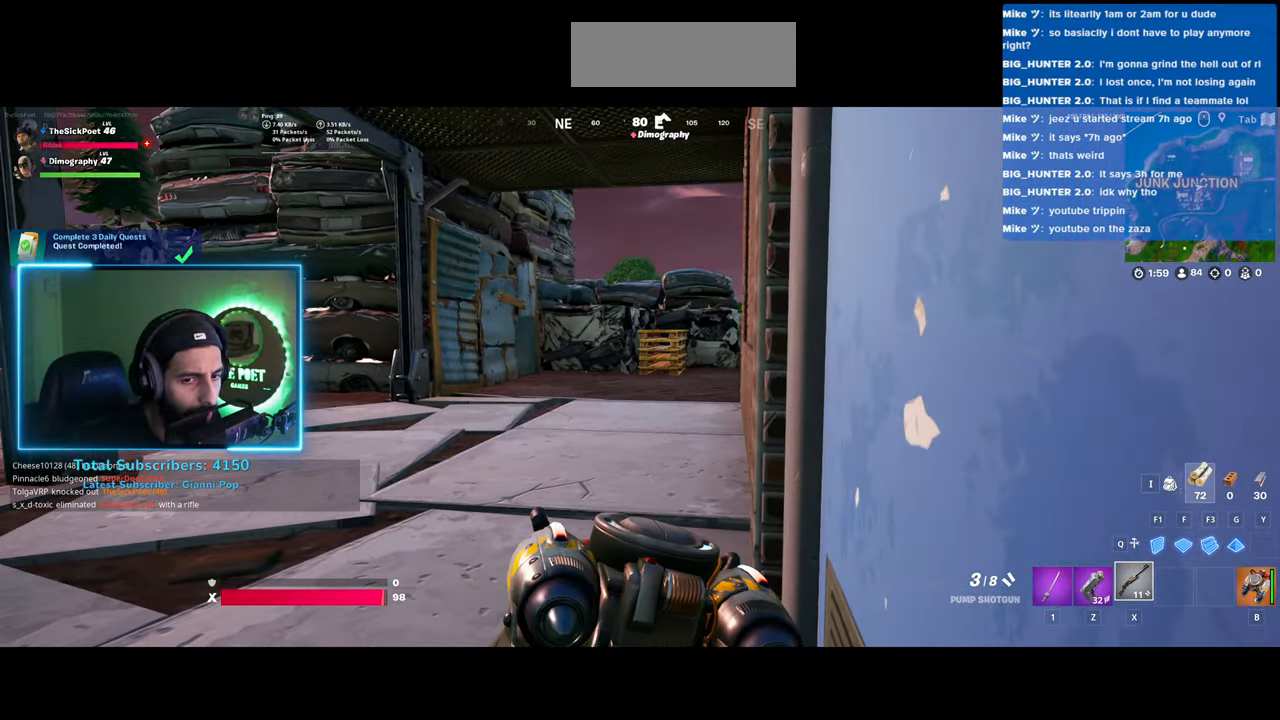
{"keys": ["d", "w"], "mouse": [], "events": [[350, "d", "down"]]}
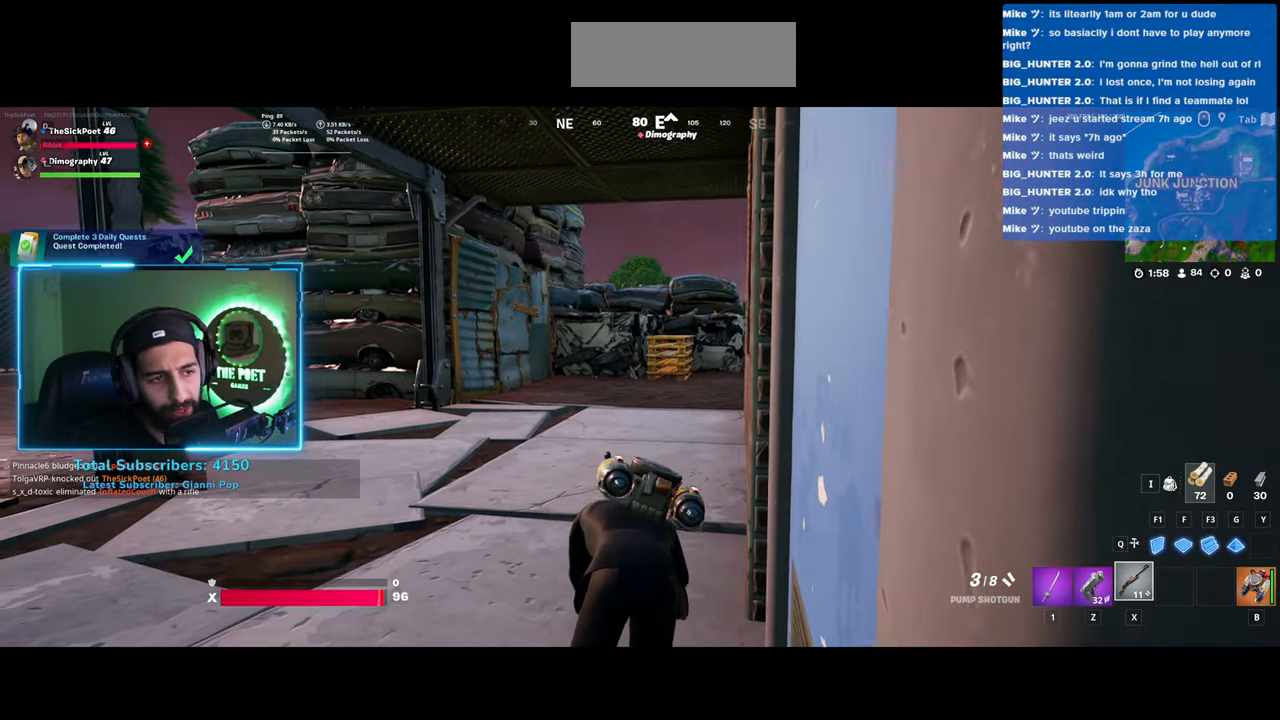
{"keys": ["a"], "mouse": [], "events": [[83, "d", "up"], [183, "w", "up"], [383, "a", "down"]]}
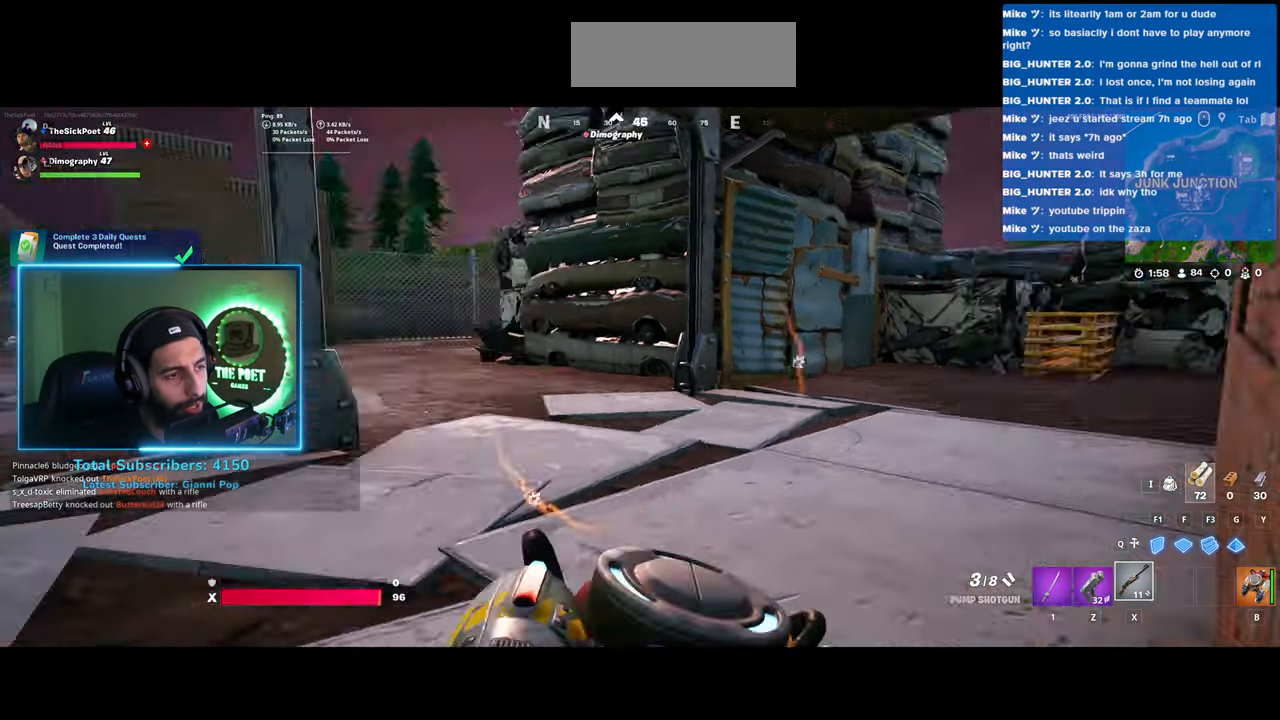
{"keys": [], "mouse": [], "events": [[50, "a", "up"]]}
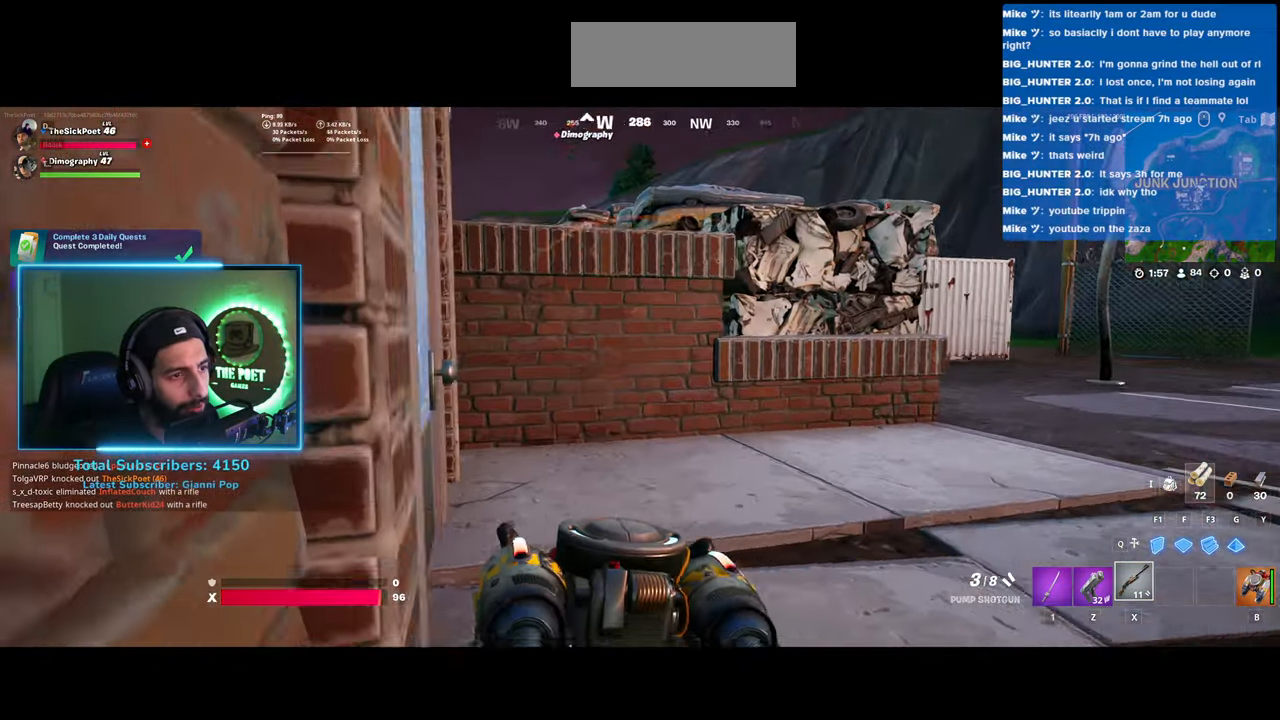
{"keys": [], "mouse": [], "events": [[233, "d", "down"], [400, "d", "up"]]}
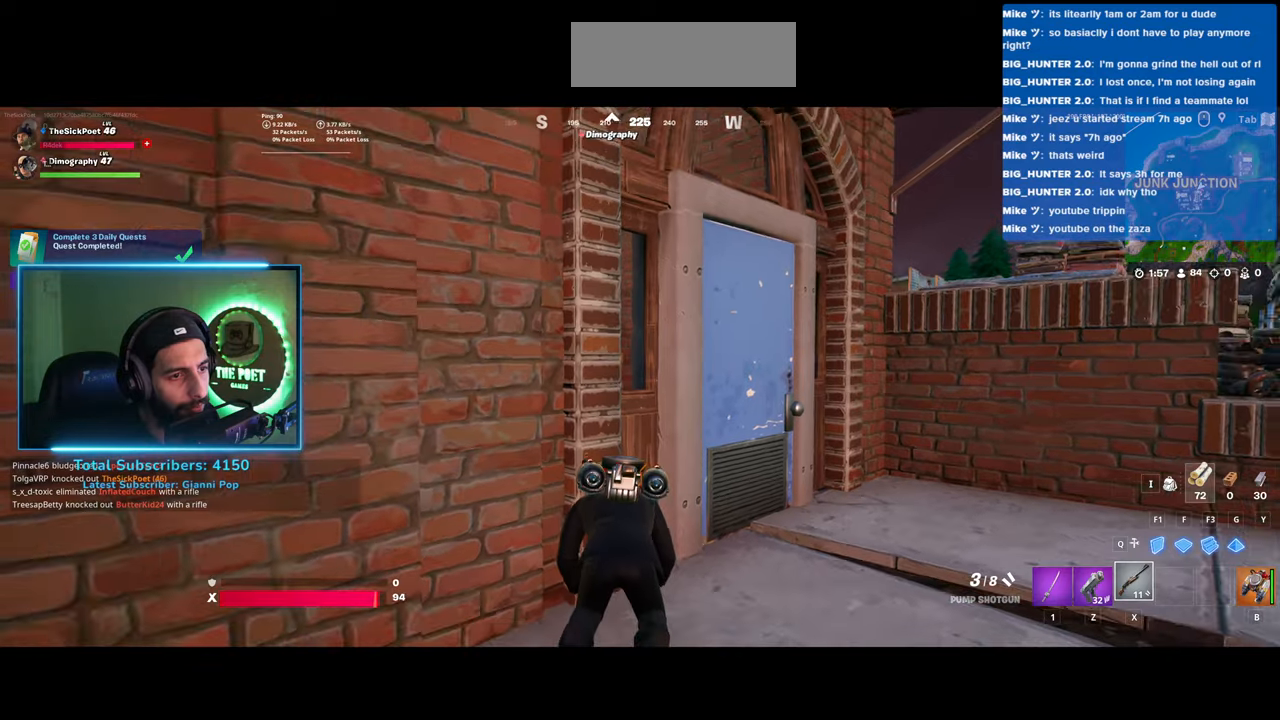
{"keys": ["s"], "mouse": [], "events": [[100, "s", "down"], [150, "d", "down"], [433, "d", "up"]]}
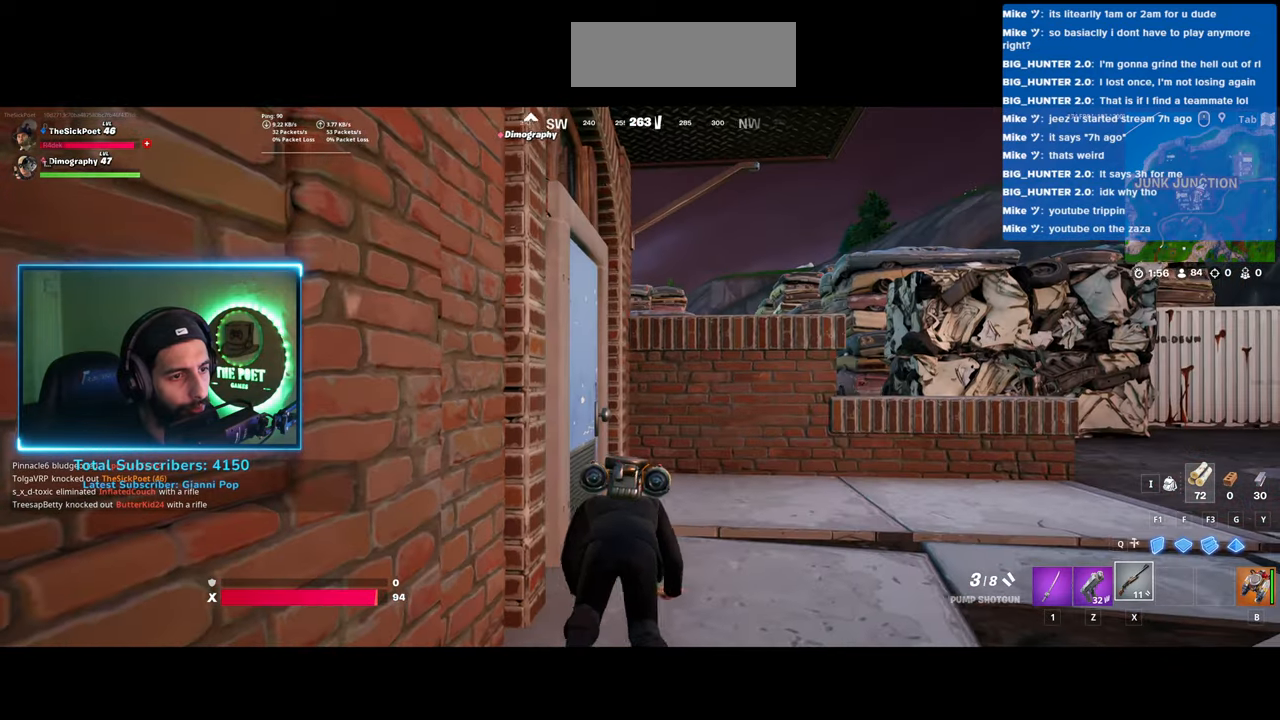
{"keys": [], "mouse": [], "events": [[83, "s", "up"], [183, "mouse_wheel", "down"], [233, "d", "down"], [283, "mouse_wheel", "up"], [350, "d", "up"]]}
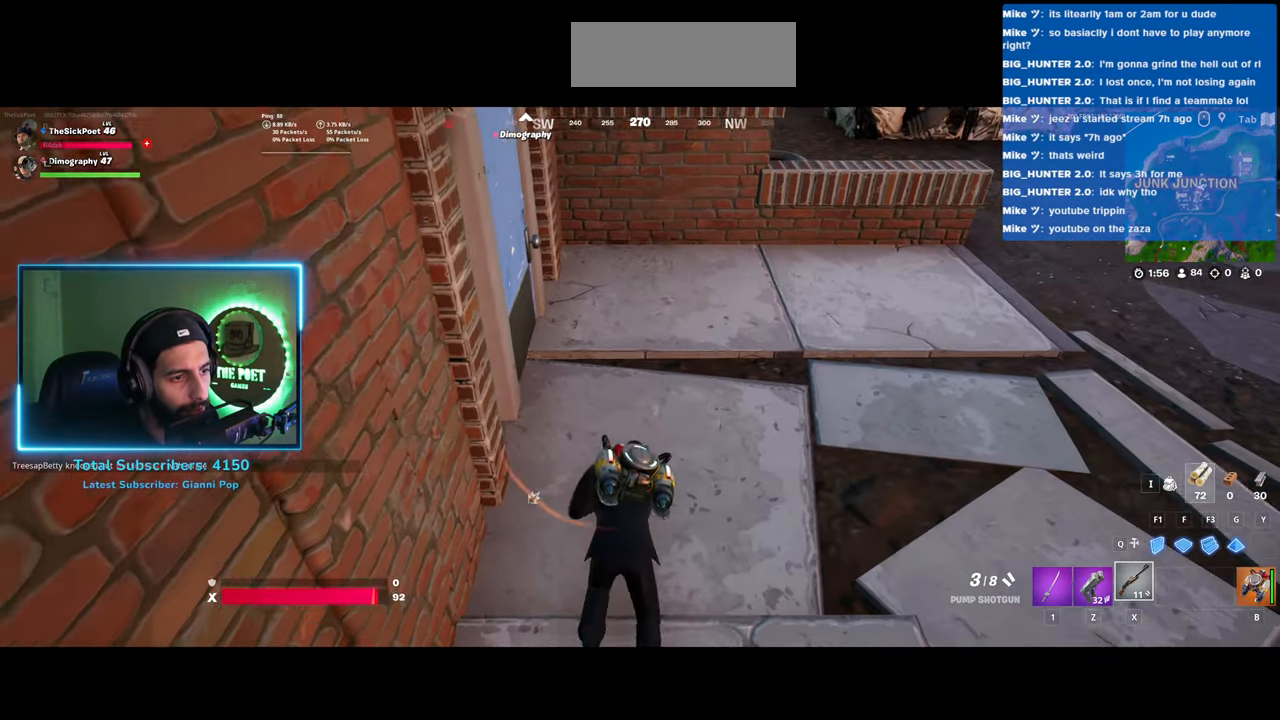
{"keys": [], "mouse": [], "events": []}
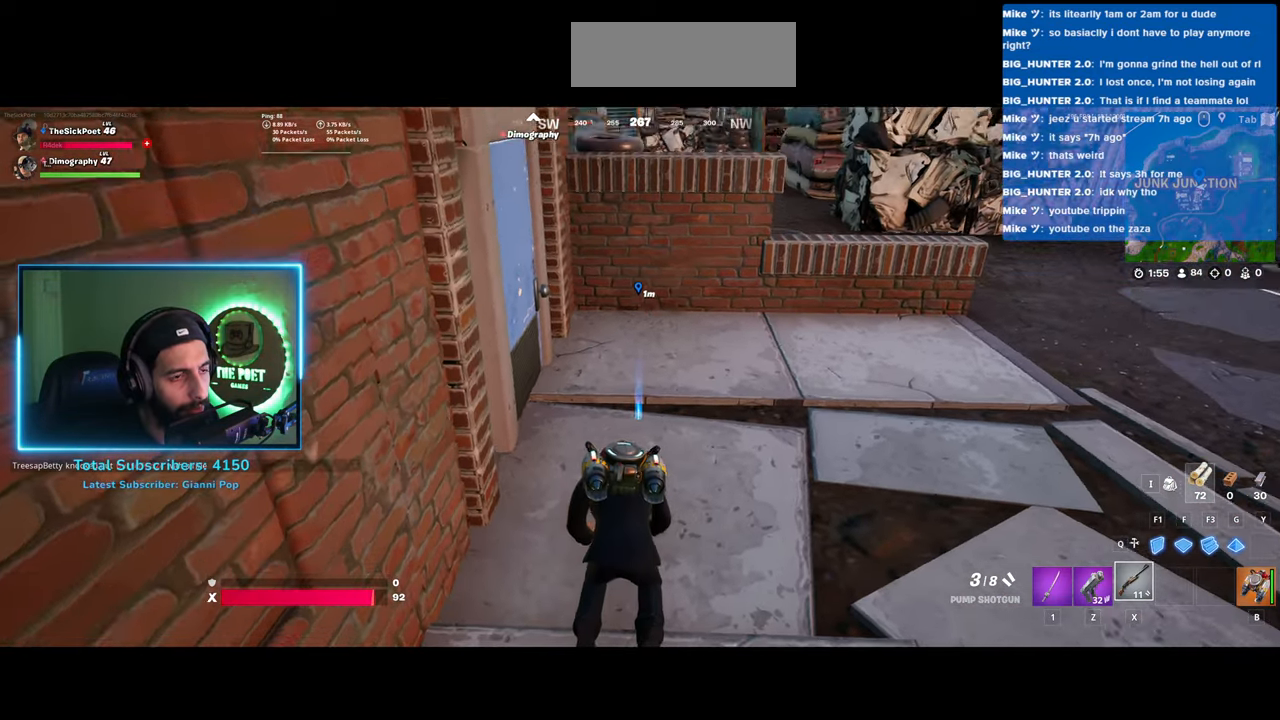
{"keys": [], "mouse": [], "events": [[283, "d", "down"], [350, "d", "up"]]}
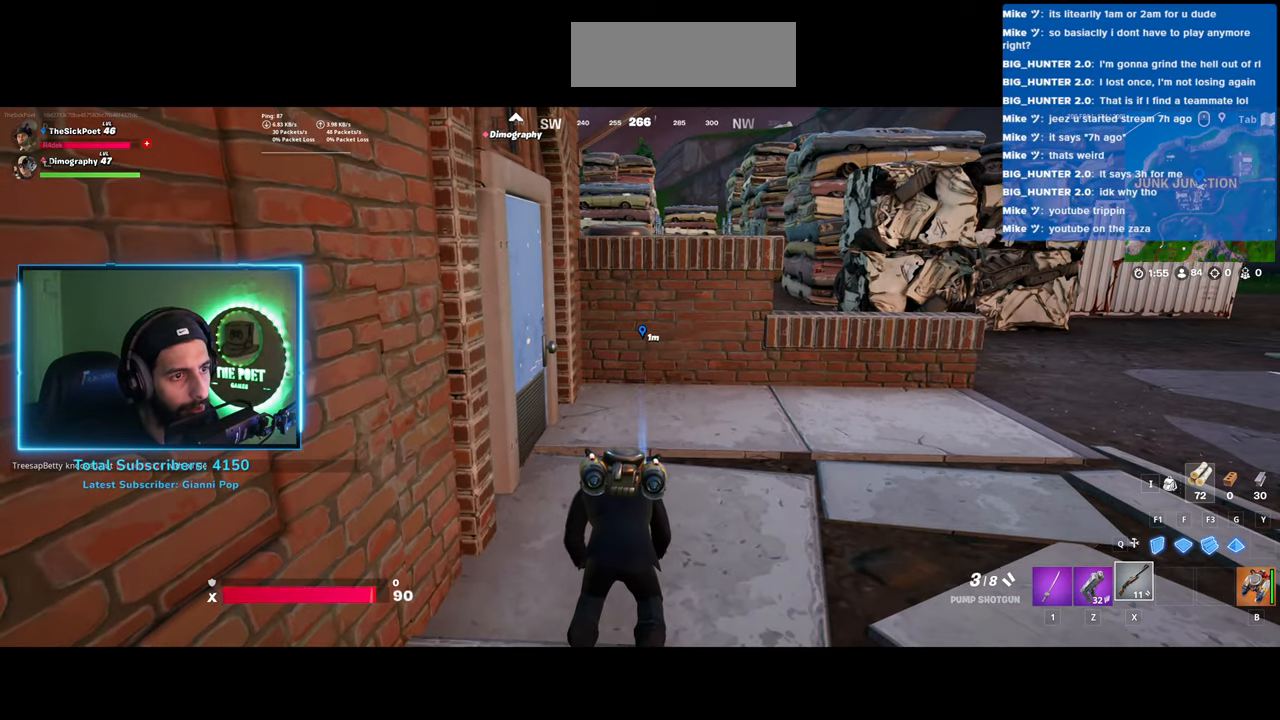
{"keys": [], "mouse": [], "events": []}
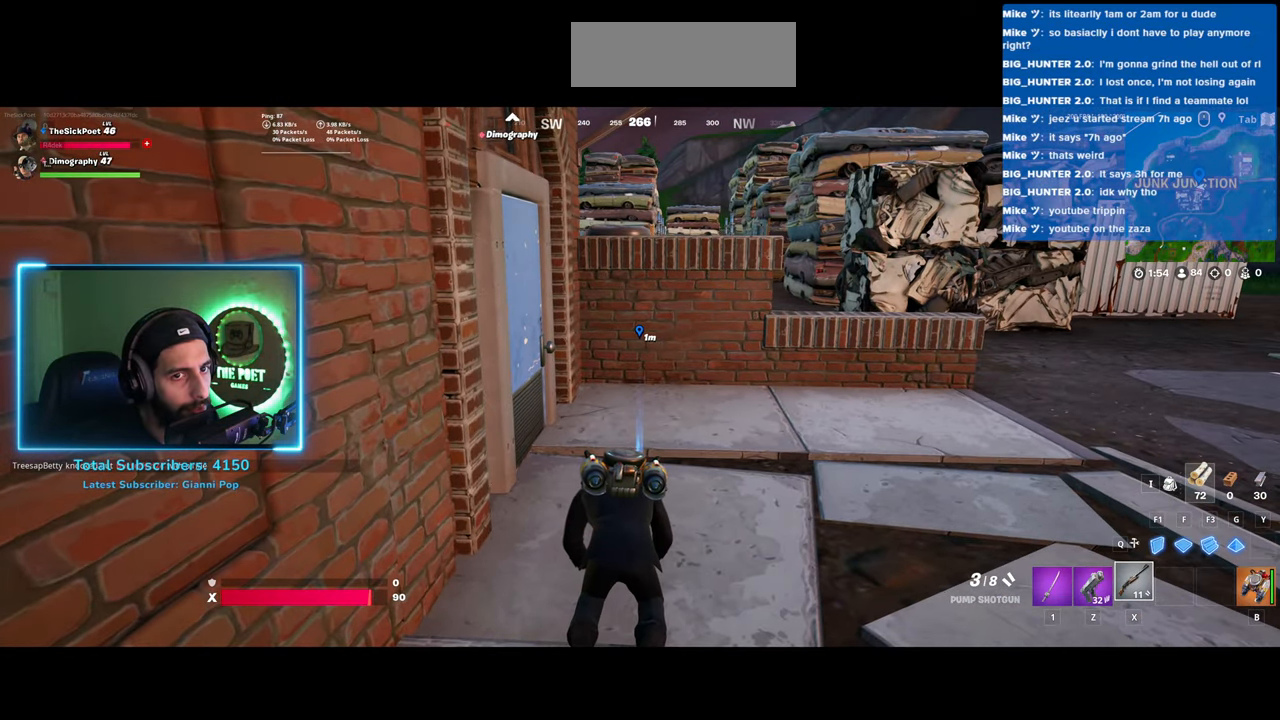
{"keys": [], "mouse": [], "events": []}
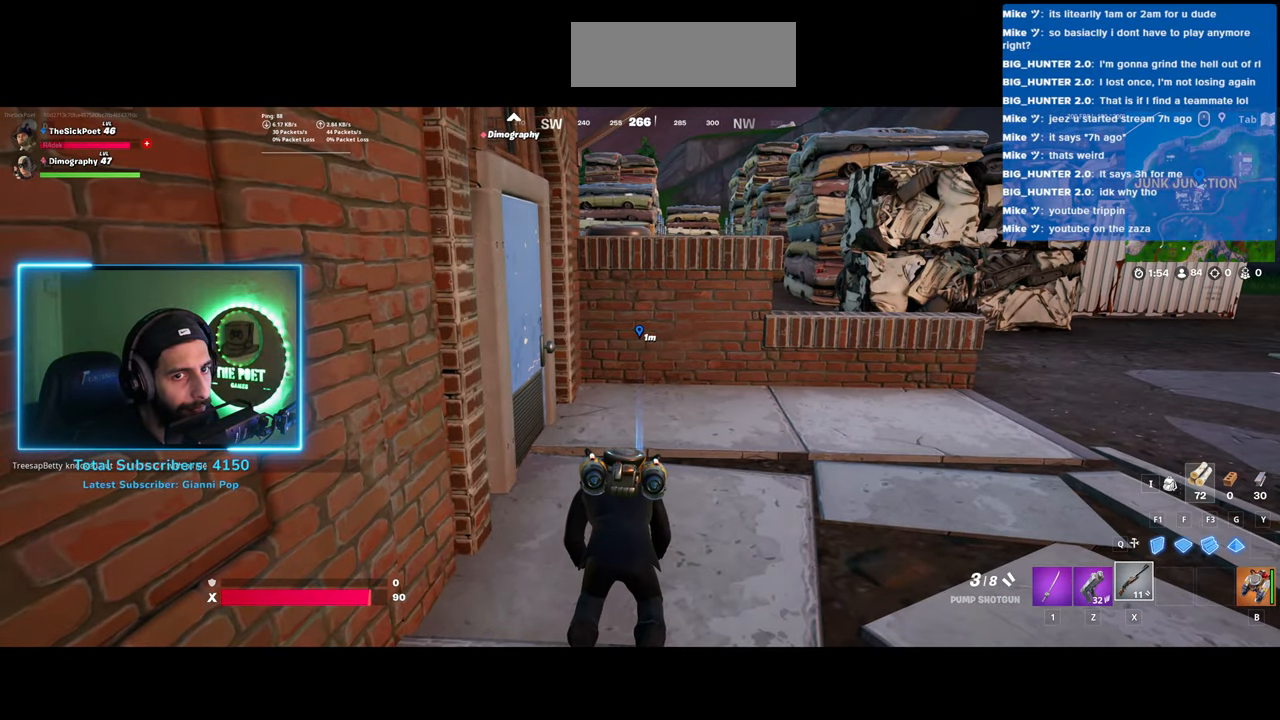
{"keys": [], "mouse": [], "events": [[433, "mouse_right", "down"], [500, "mouse_right", "up"]]}
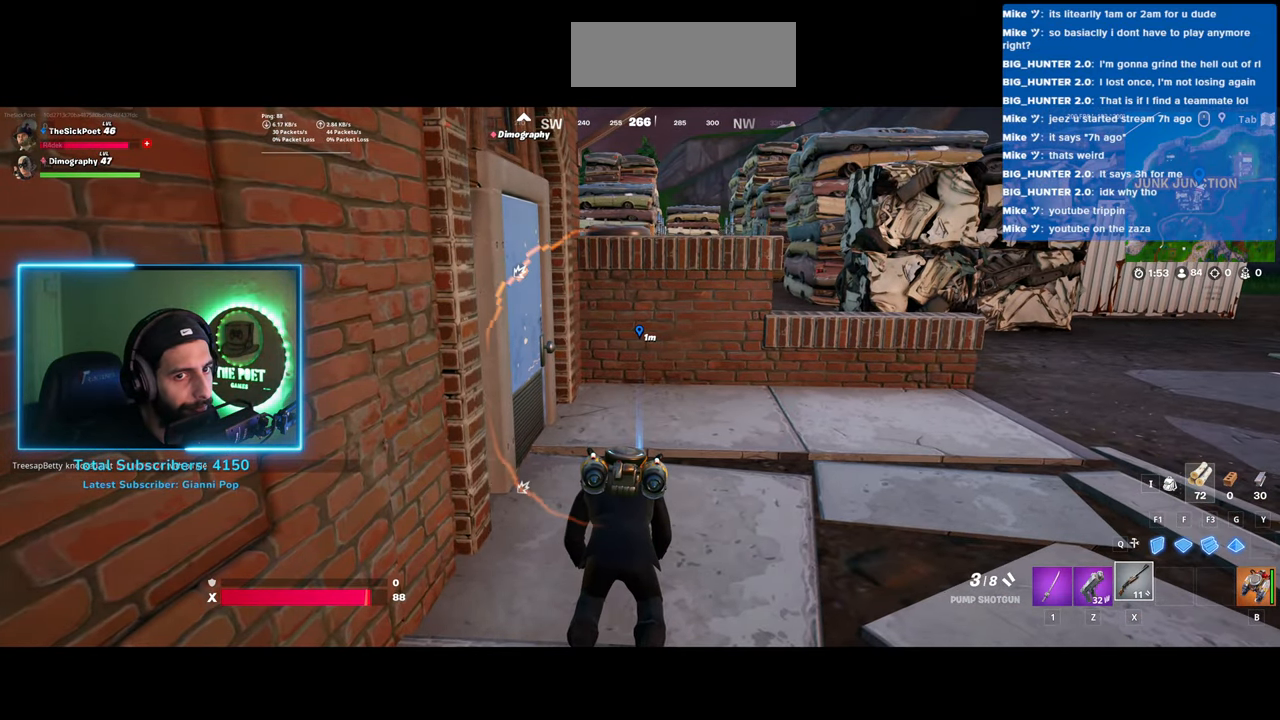
{"keys": [], "mouse": [], "events": []}
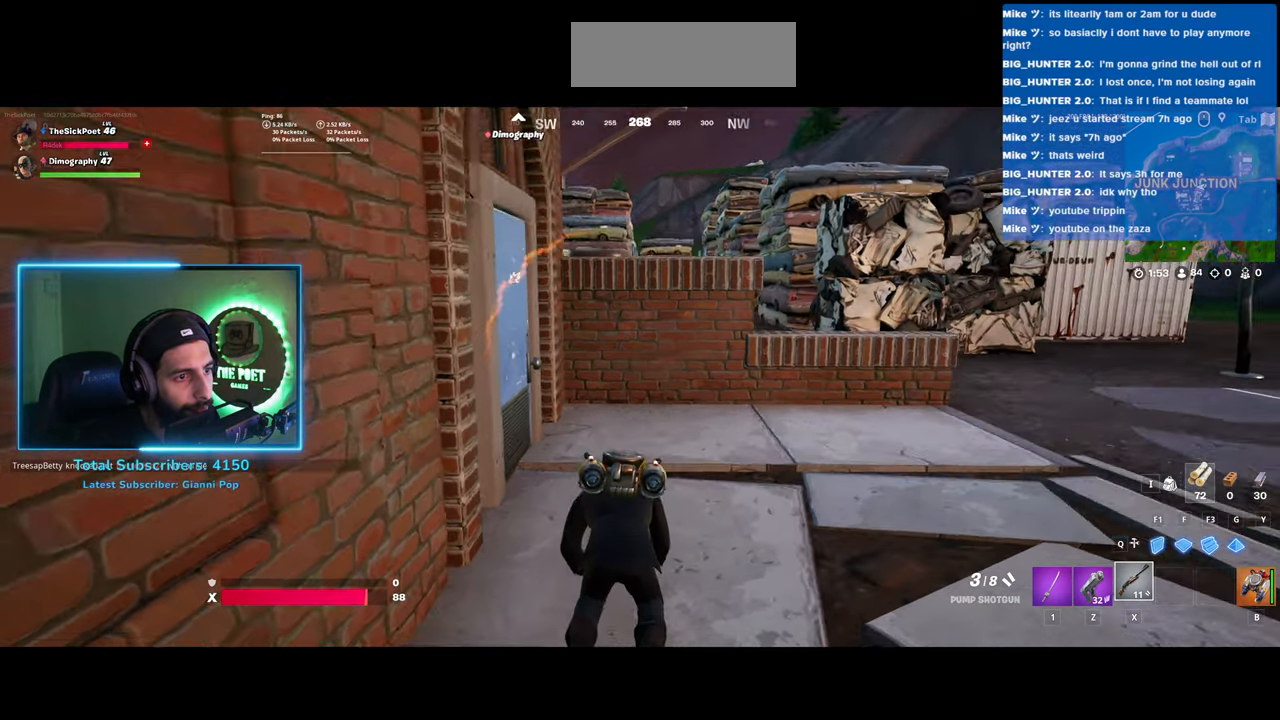
{"keys": ["a", "s"], "mouse": [], "events": [[183, "s", "down"], [250, "a", "down"]]}
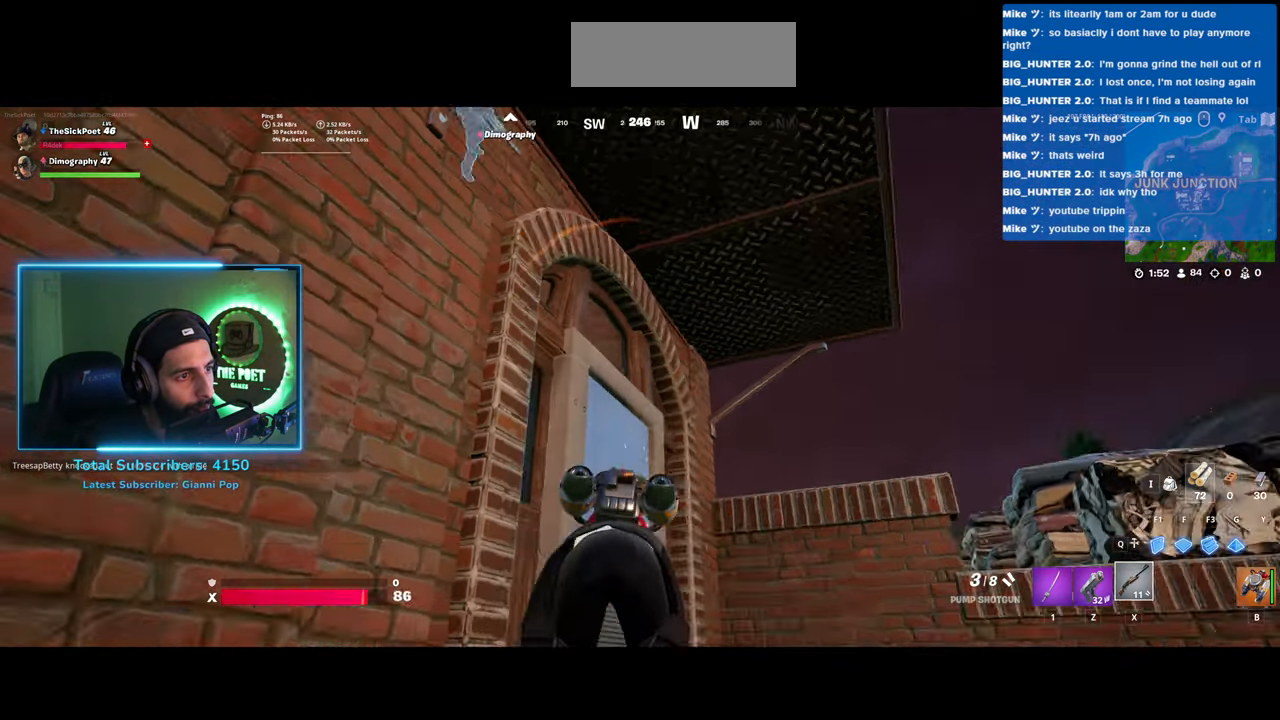
{"keys": ["d", "s"], "mouse": [], "events": [[183, "a", "up"], [233, "d", "down"]]}
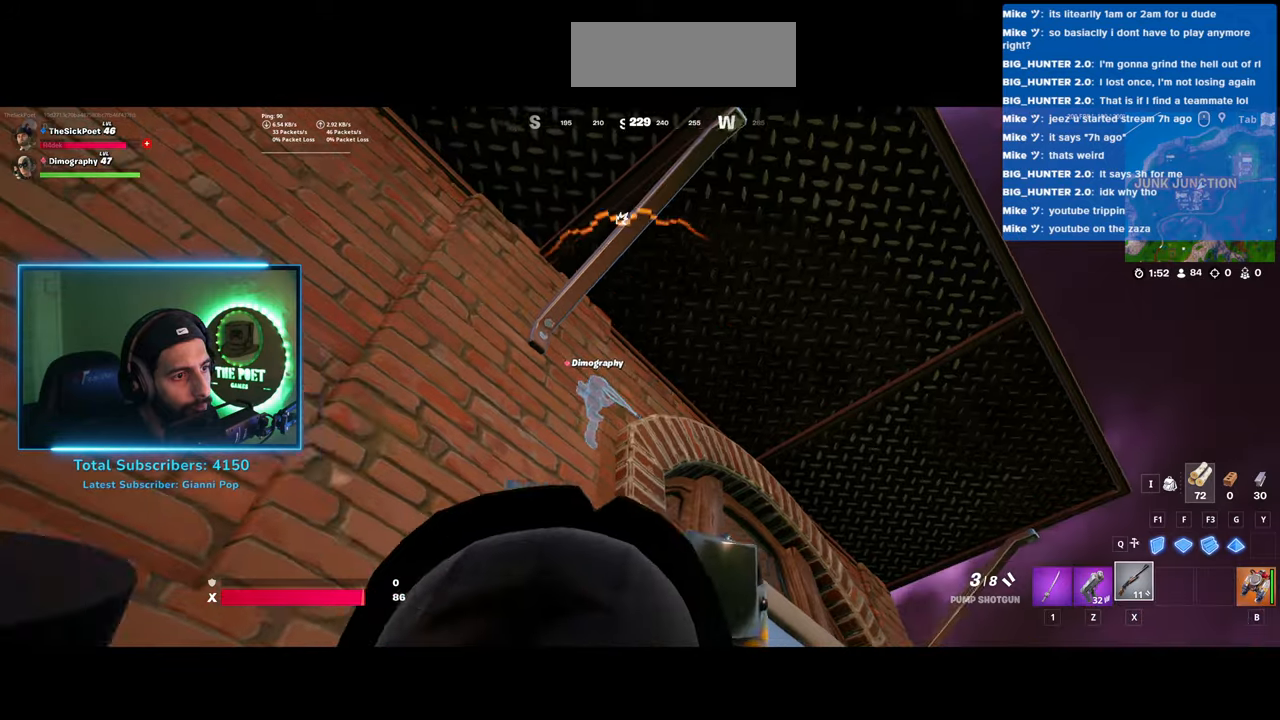
{"keys": ["d"], "mouse": [], "events": [[283, "s", "up"]]}
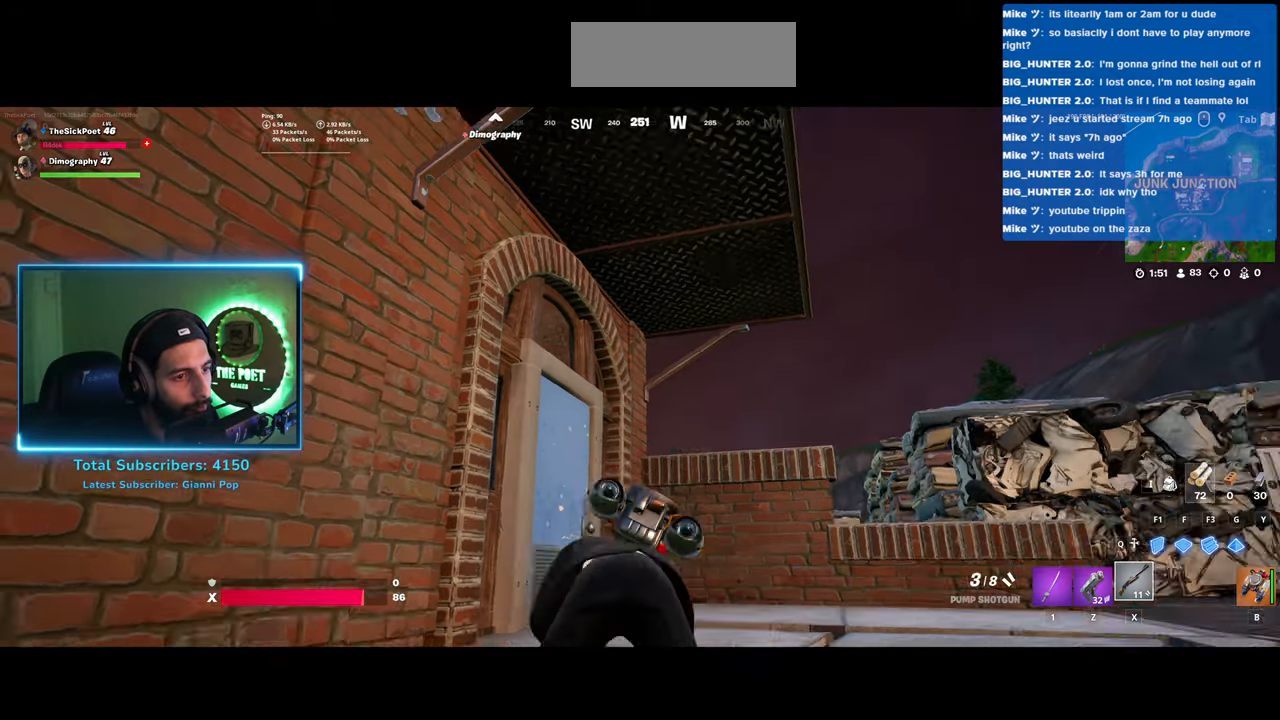
{"keys": ["a", "s"], "mouse": [], "events": [[133, "d", "up"], [133, "s", "down"], [283, "a", "down"]]}
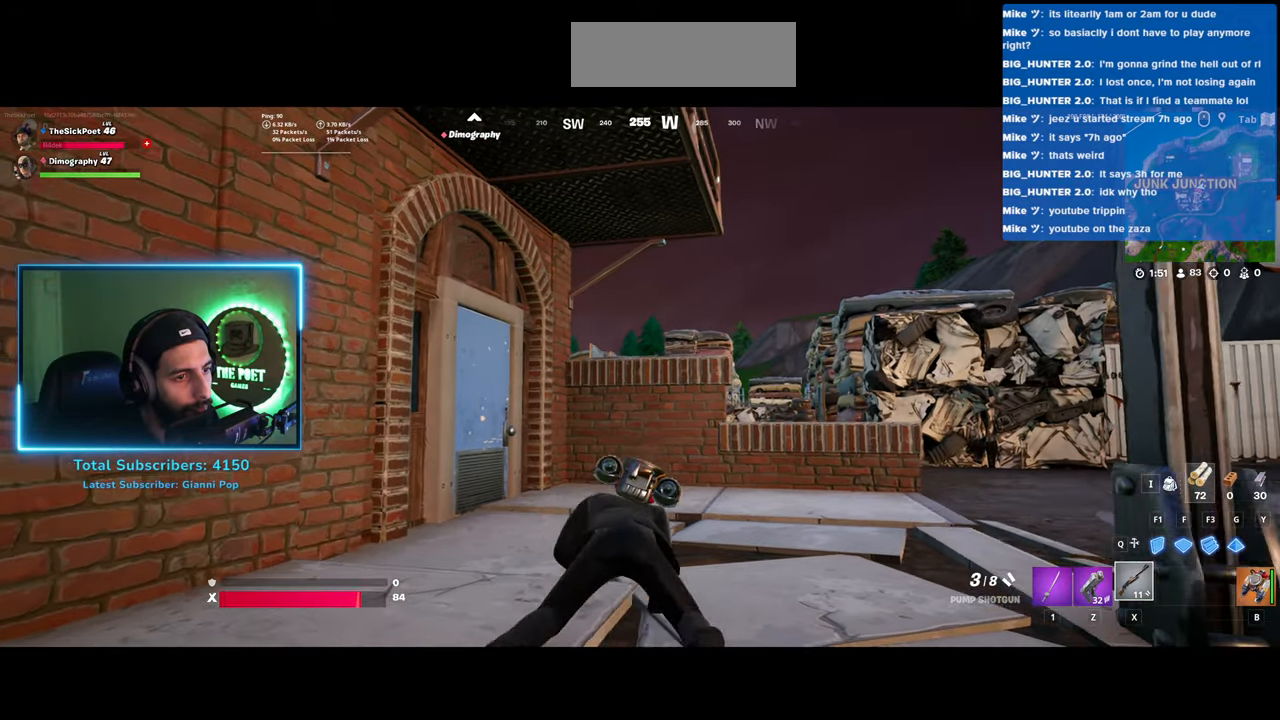
{"keys": ["a", "s"], "mouse": [], "events": []}
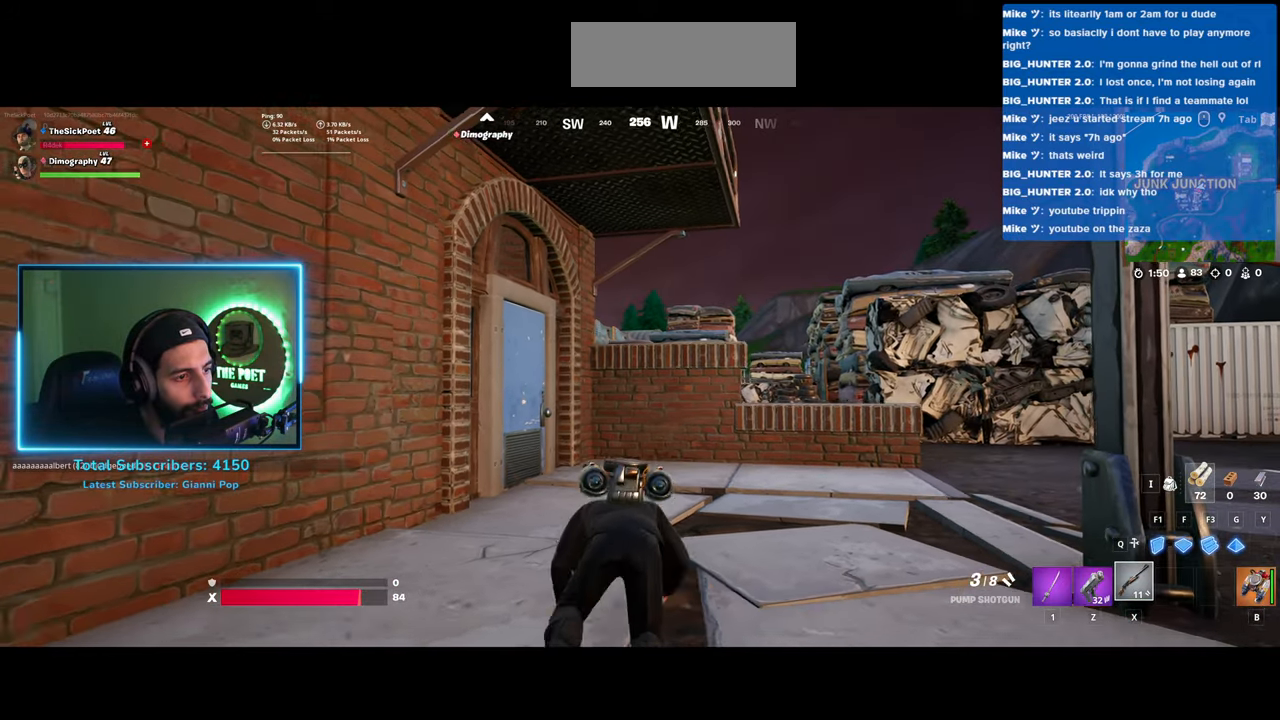
{"keys": [], "mouse": [], "events": [[150, "s", "up"], [233, "a", "up"]]}
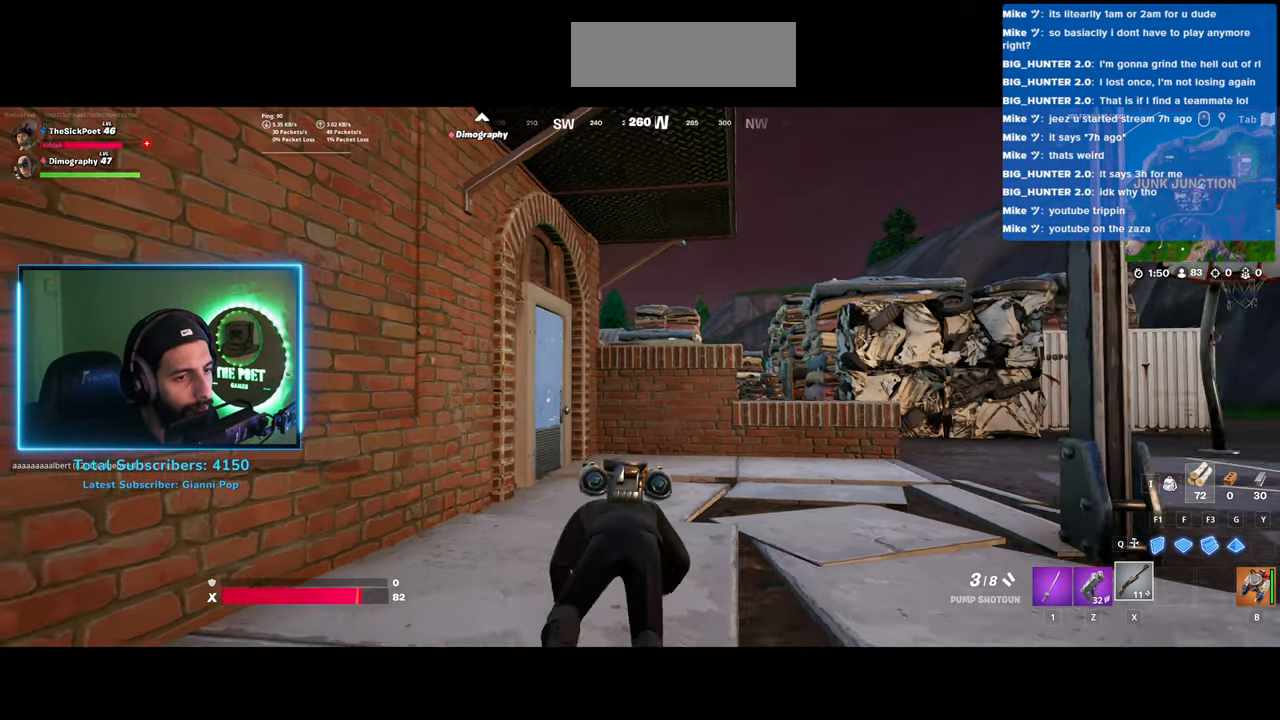
{"keys": [], "mouse": [], "events": []}
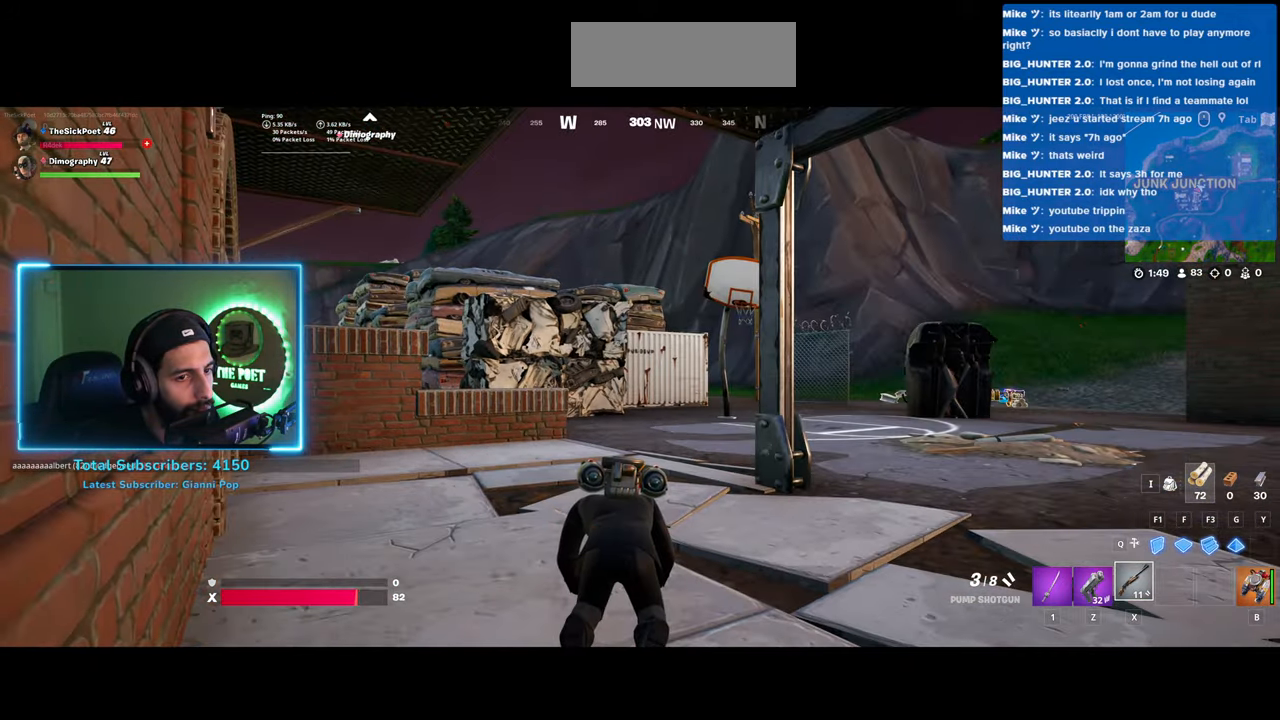
{"keys": [], "mouse": [], "events": []}
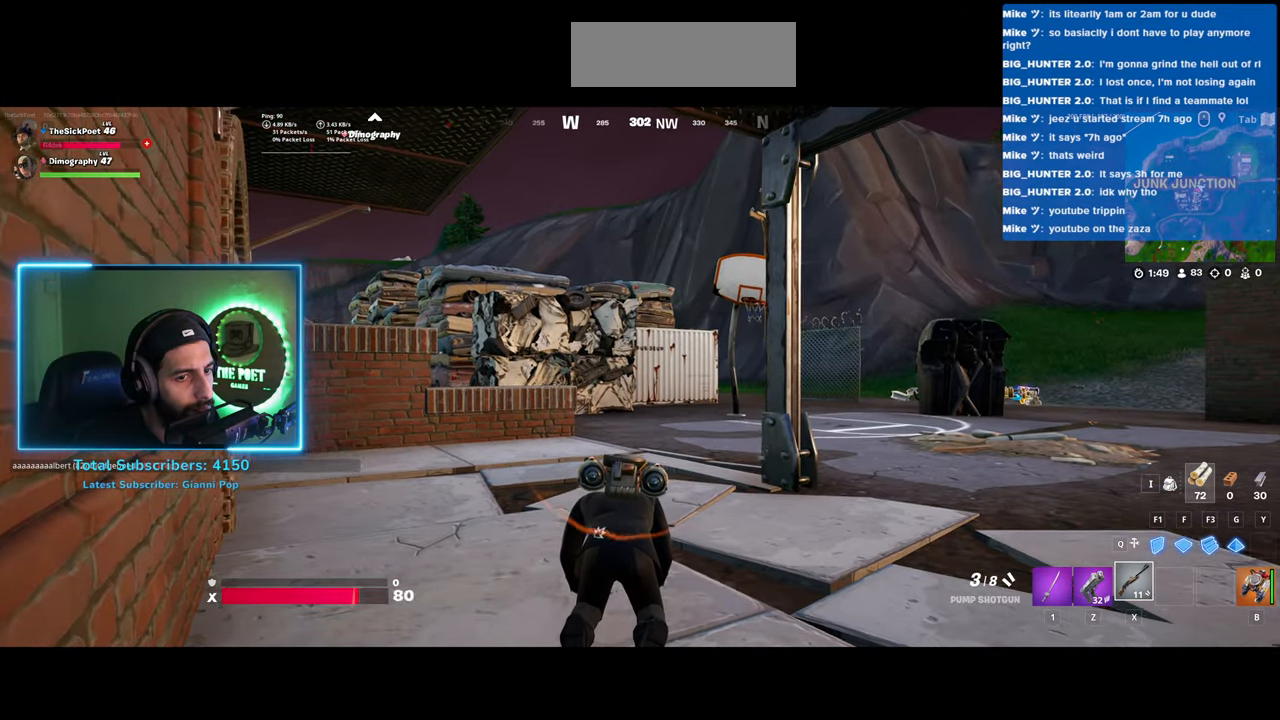
{"keys": [], "mouse": [], "events": []}
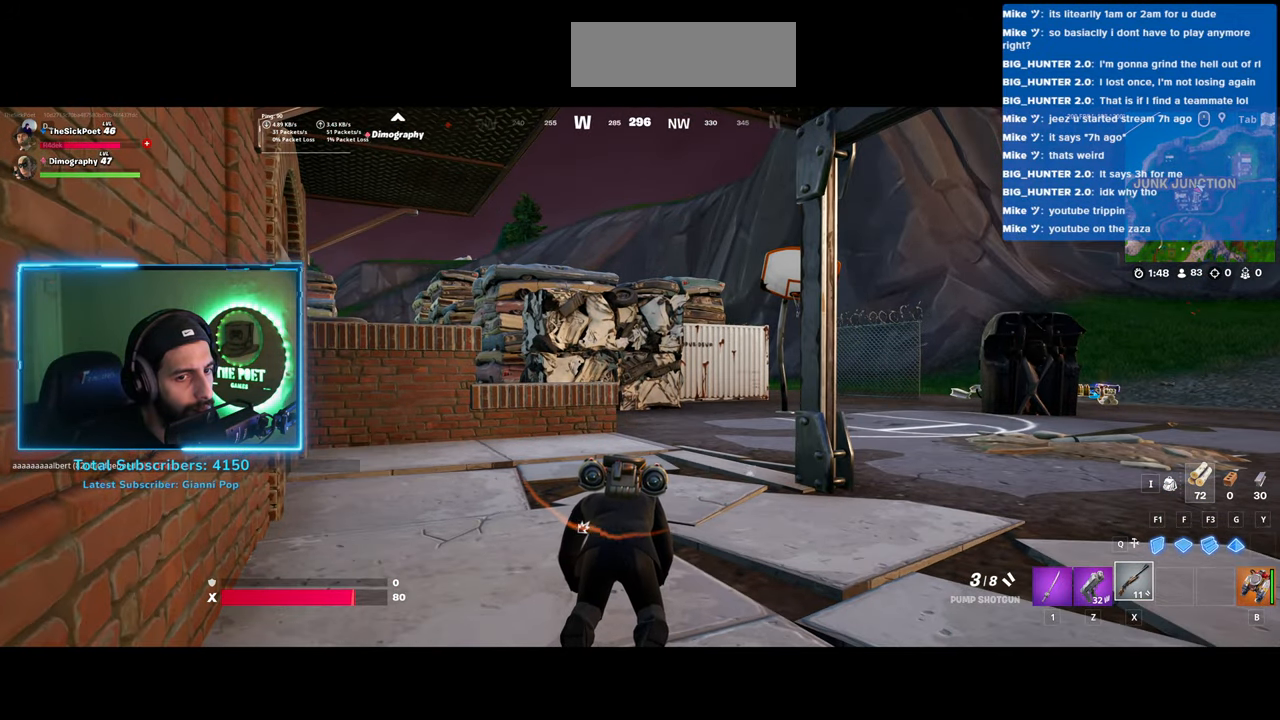
{"keys": [], "mouse": [], "events": []}
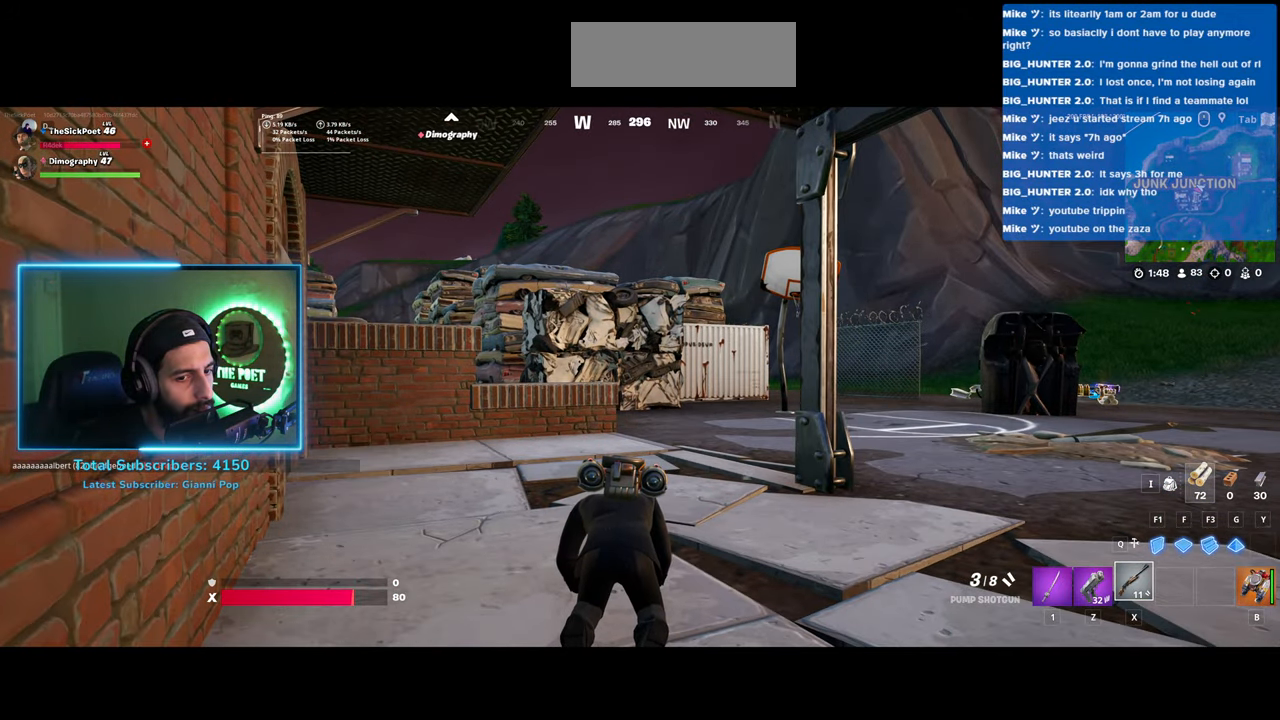
{"keys": [], "mouse": [], "events": []}
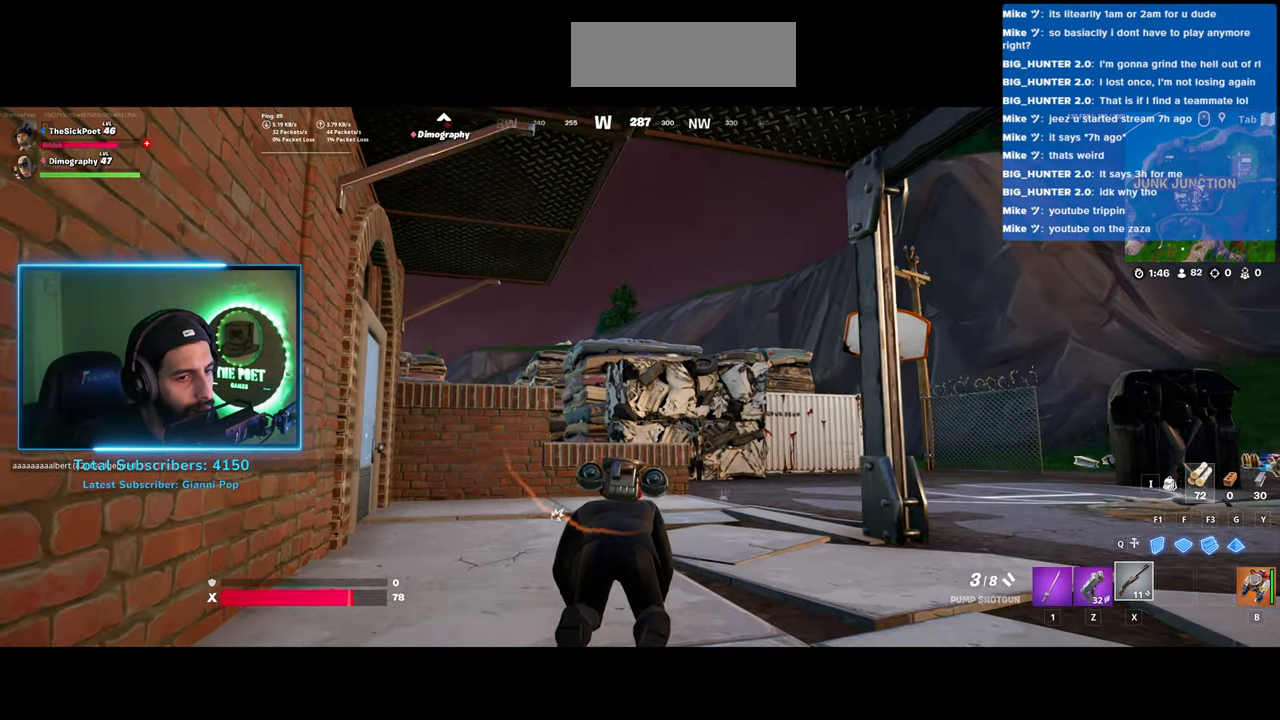
{"keys": [], "mouse": [], "events": []}
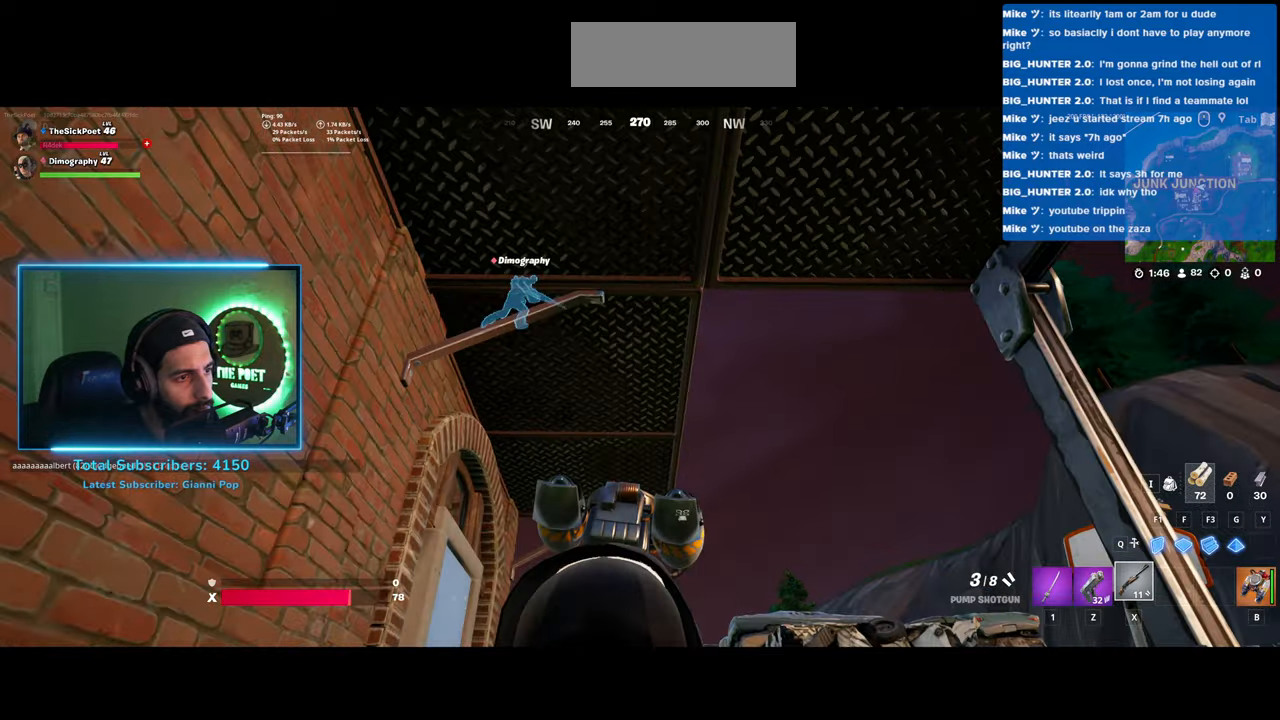
{"keys": [], "mouse": [], "events": []}
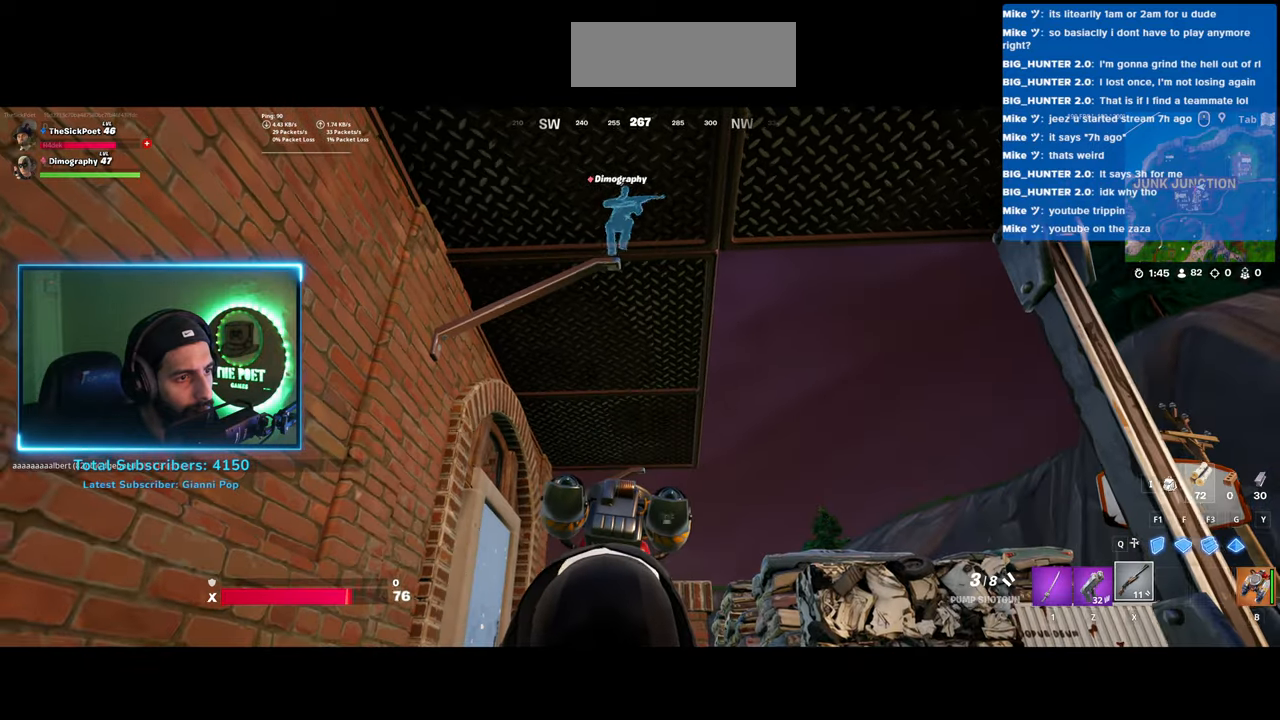
{"keys": [], "mouse": [], "events": []}
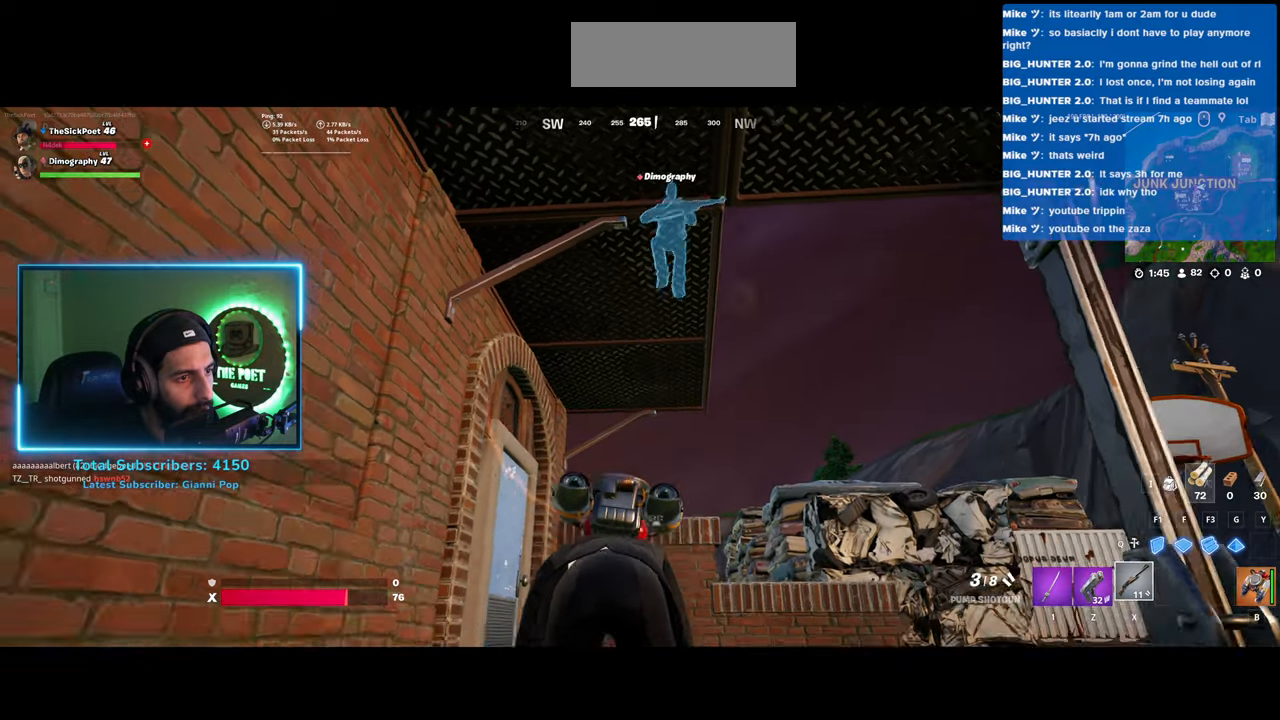
{"keys": [], "mouse": [], "events": []}
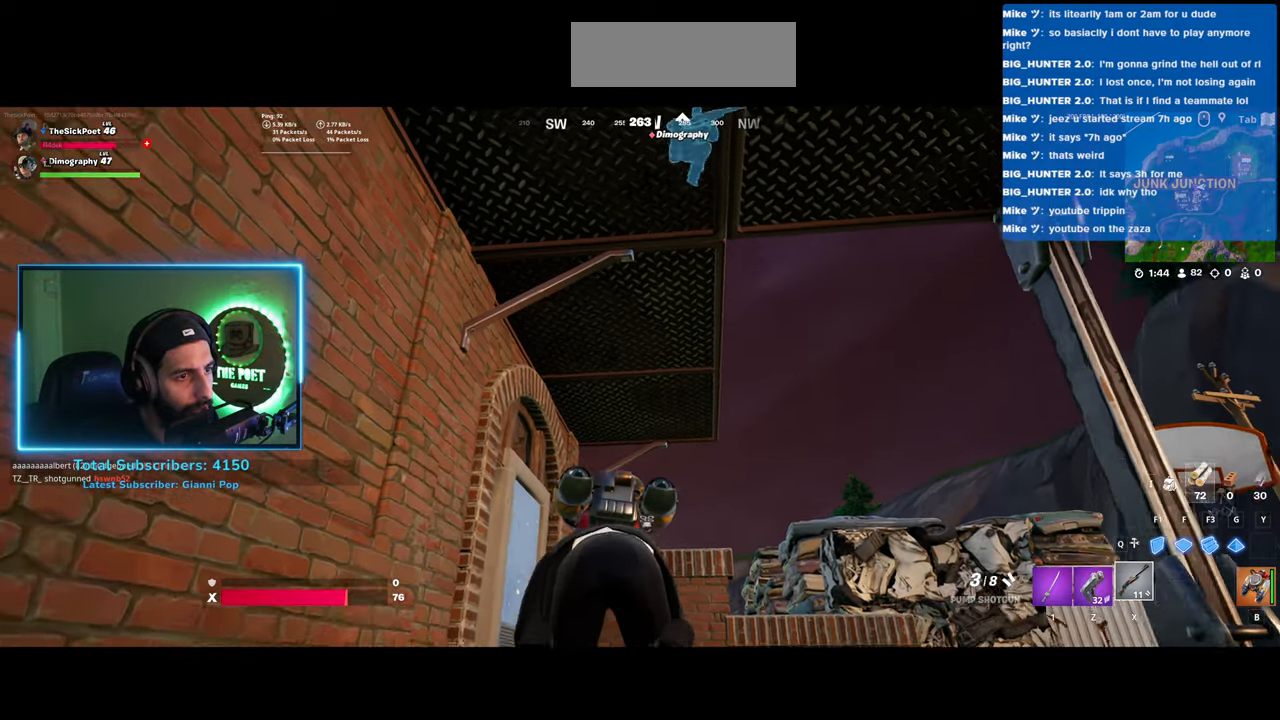
{"keys": ["a", "s"], "mouse": [], "events": [[50, "d", "down"], [233, "d", "up"], [300, "a", "down"], [433, "s", "down"]]}
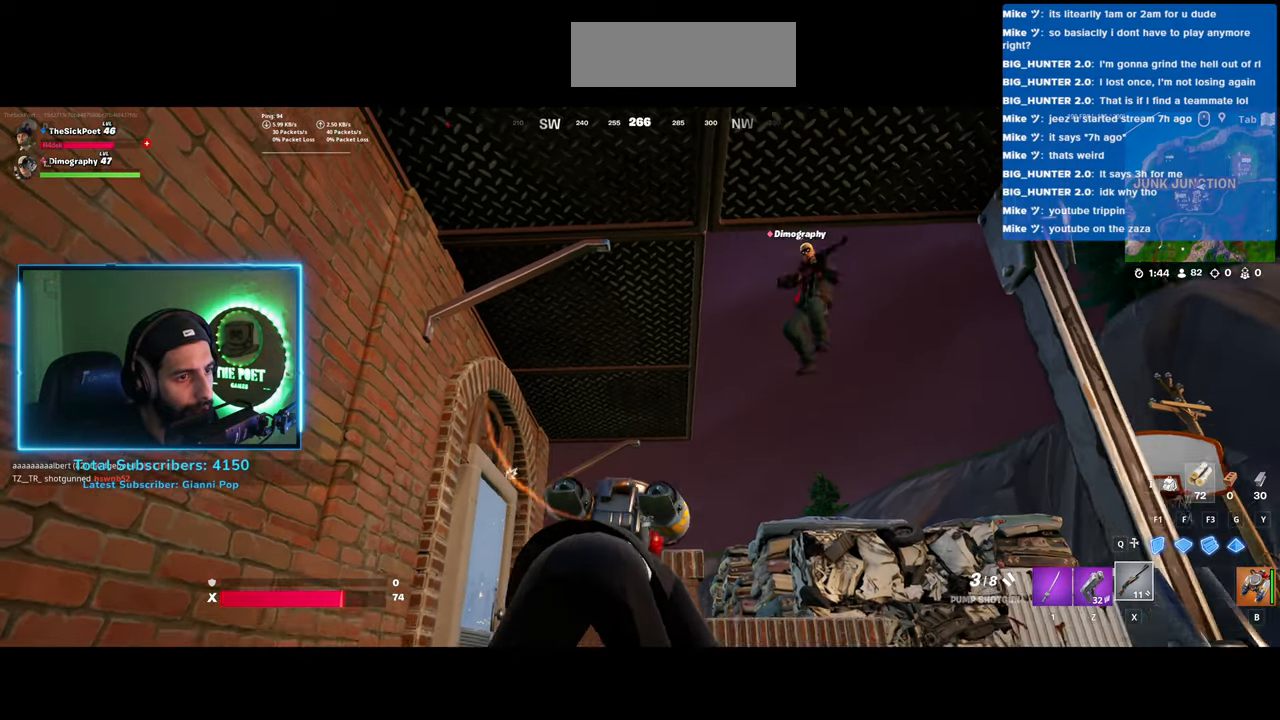
{"keys": [], "mouse": [], "events": [[383, "a", "up"], [383, "s", "up"]]}